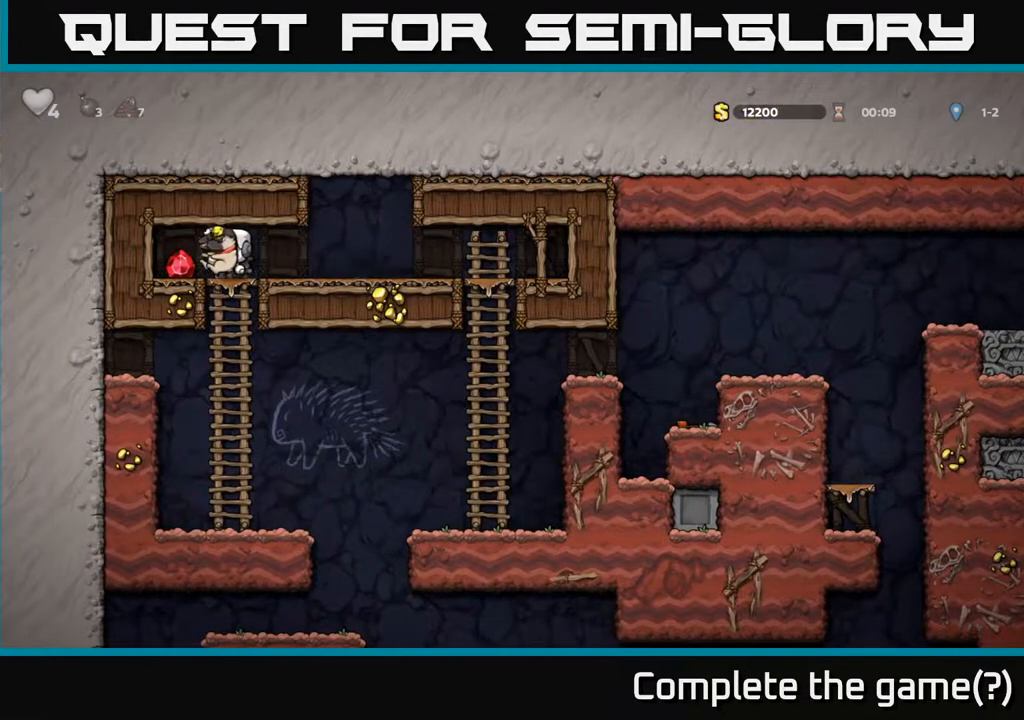
Gameplay with a controller (Xbox layout); each line is a JSON object with the inputs held at the frame after it. "events" lists button and stick changes between this image and that frame as [ms after this image, input, new state], when the widget could be followed in between.
{"buttons": [], "left_stick": "center", "right_stick": "center", "events": [[33, "DPAD_LEFT", "up"], [50, "DPAD_RIGHT", "down"], [217, "DPAD_DOWN", "down"], [233, "DPAD_RIGHT", "up"], [283, "A", "down"], [350, "A", "up"], [417, "DPAD_DOWN", "up"]]}
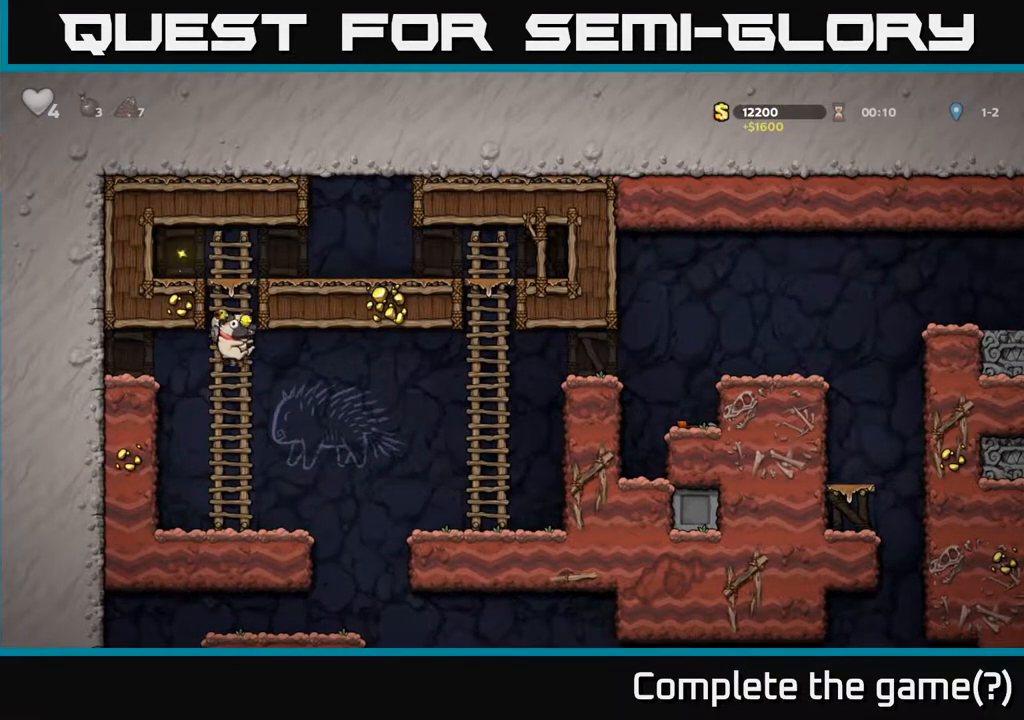
{"buttons": [], "left_stick": "center", "right_stick": "center", "events": [[183, "DPAD_RIGHT", "down"], [500, "DPAD_RIGHT", "up"]]}
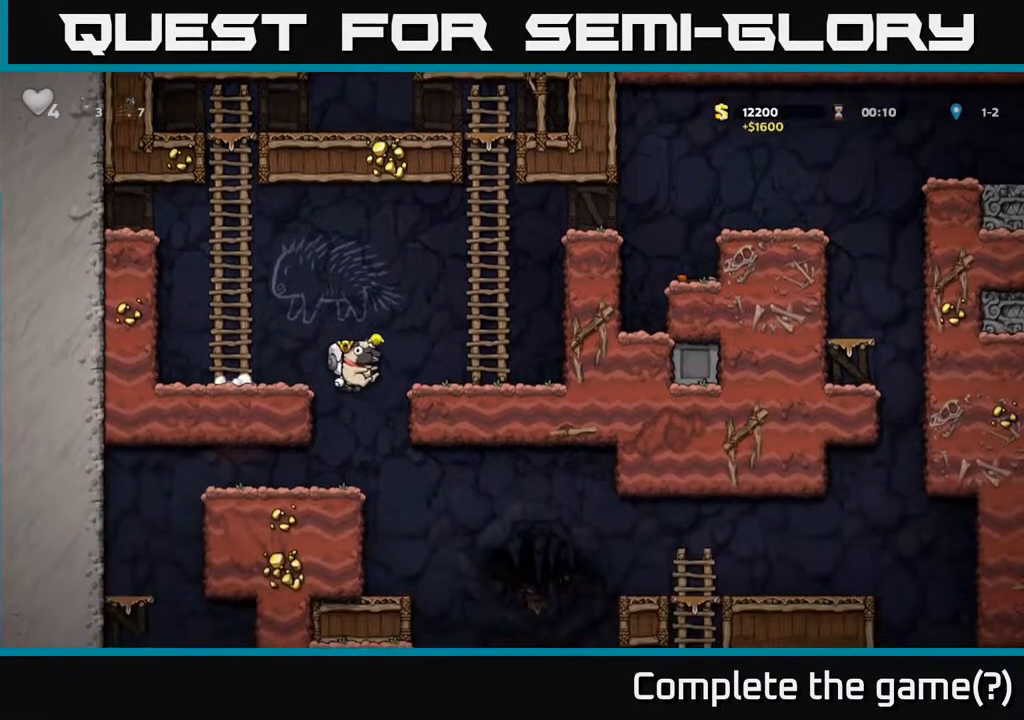
{"buttons": ["DPAD_RIGHT"], "left_stick": "center", "right_stick": "center", "events": [[67, "DPAD_LEFT", "down"], [200, "DPAD_LEFT", "up"], [417, "DPAD_RIGHT", "down"]]}
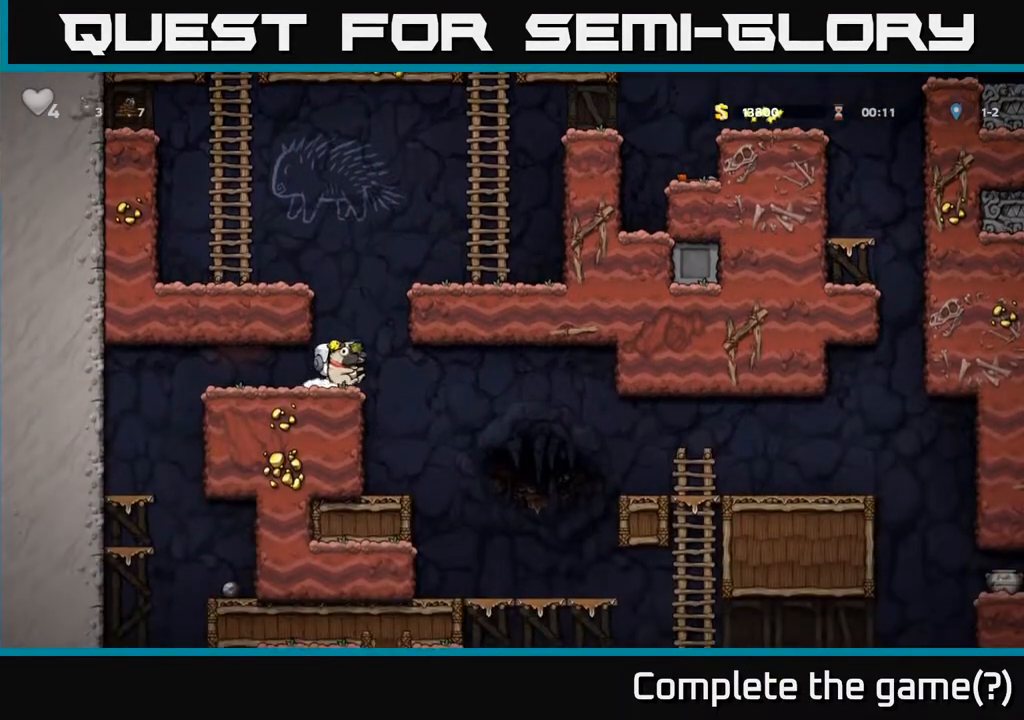
{"buttons": ["DPAD_RIGHT"], "left_stick": "center", "right_stick": "center", "events": [[33, "DPAD_RIGHT", "up"], [483, "DPAD_RIGHT", "down"]]}
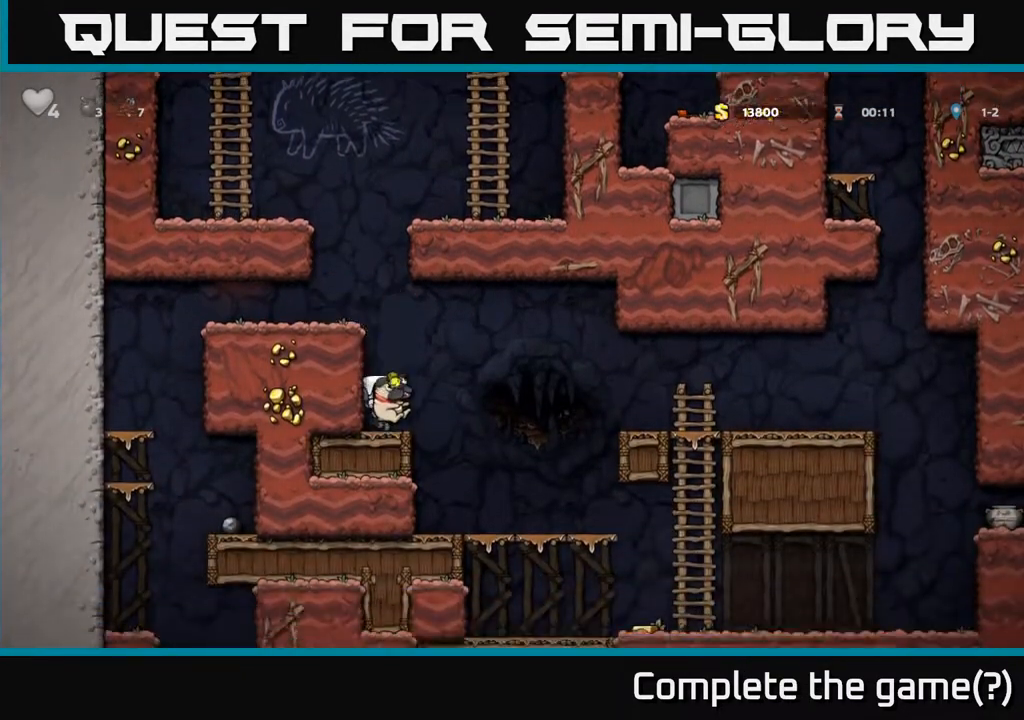
{"buttons": ["DPAD_RIGHT"], "left_stick": "center", "right_stick": "center", "events": [[133, "DPAD_RIGHT", "up"], [383, "DPAD_RIGHT", "down"]]}
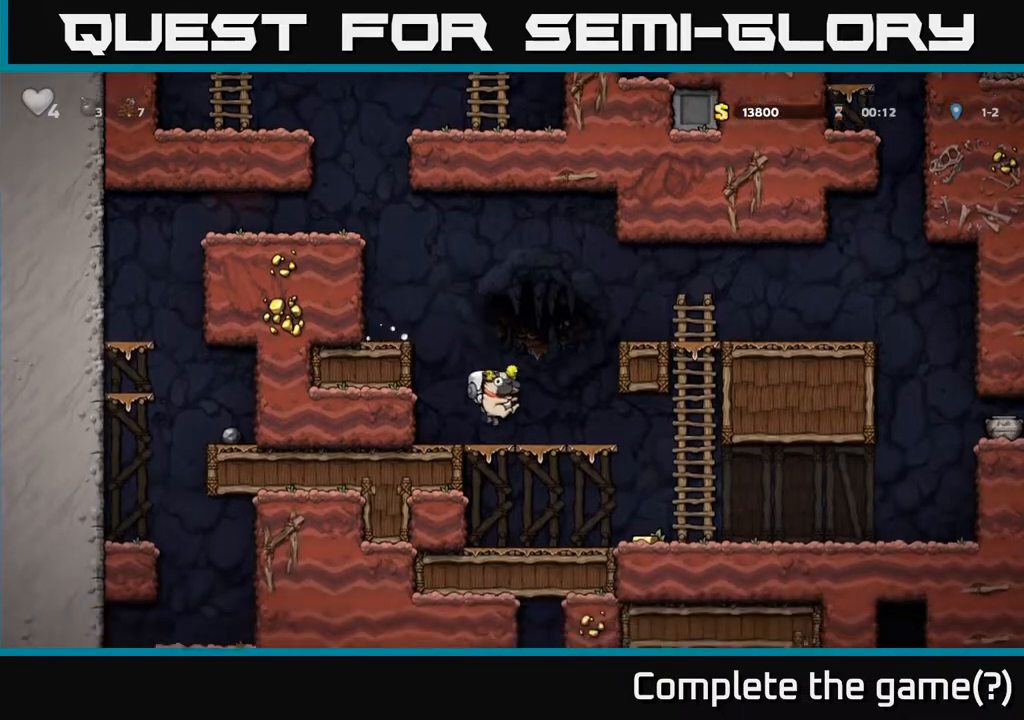
{"buttons": [], "left_stick": "center", "right_stick": "center", "events": [[300, "DPAD_RIGHT", "up"]]}
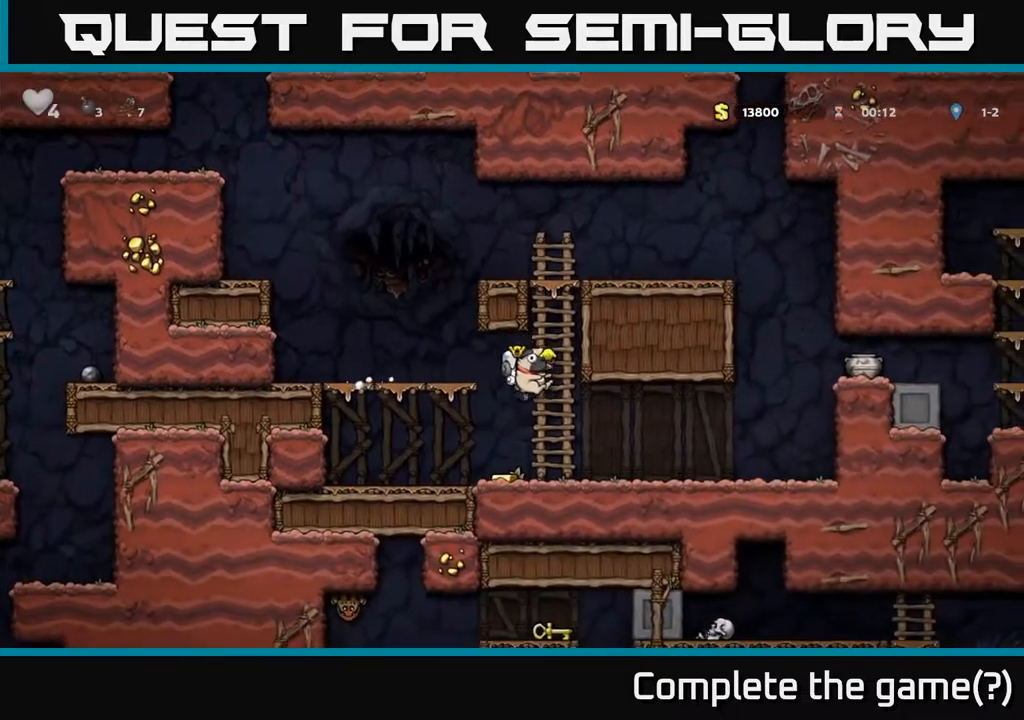
{"buttons": ["DPAD_RIGHT"], "left_stick": "center", "right_stick": "center", "events": [[233, "DPAD_RIGHT", "down"]]}
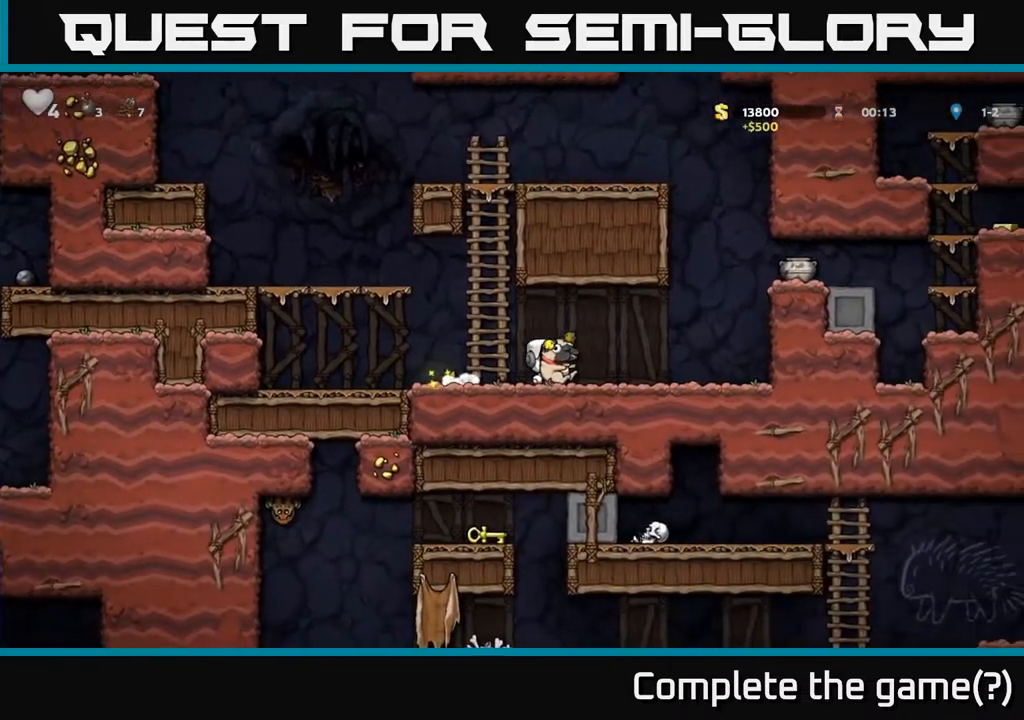
{"buttons": ["DPAD_RIGHT"], "left_stick": "center", "right_stick": "center", "events": [[200, "A", "down"], [417, "A", "up"]]}
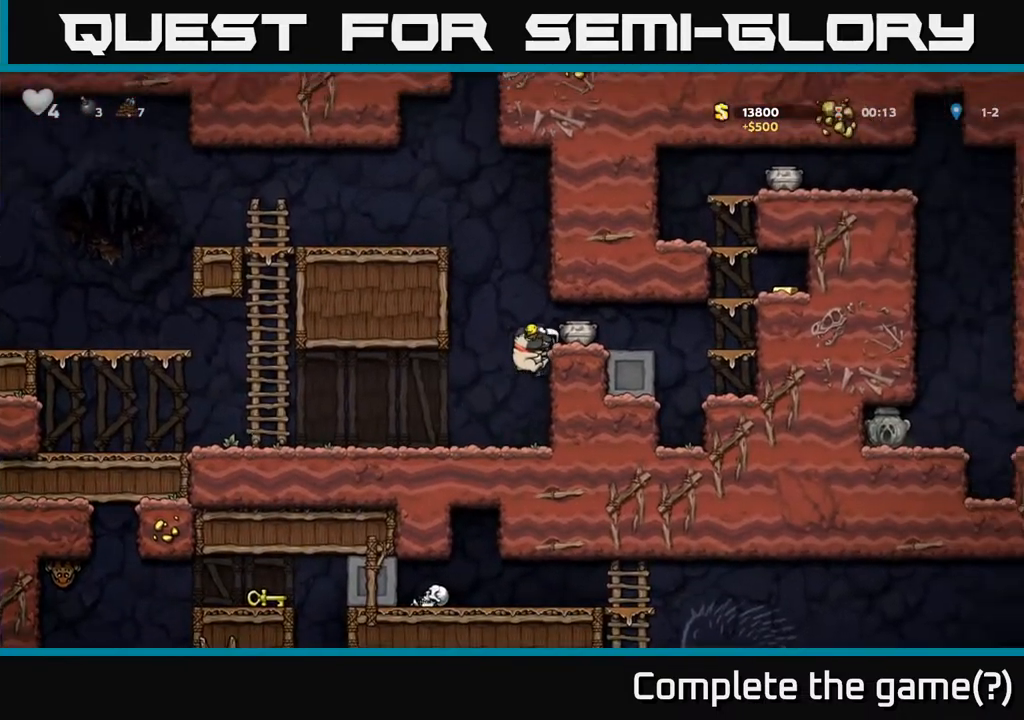
{"buttons": [], "left_stick": "center", "right_stick": "center", "events": [[17, "DPAD_RIGHT", "up"], [117, "A", "down"], [217, "A", "up"], [317, "X", "down"], [417, "X", "up"]]}
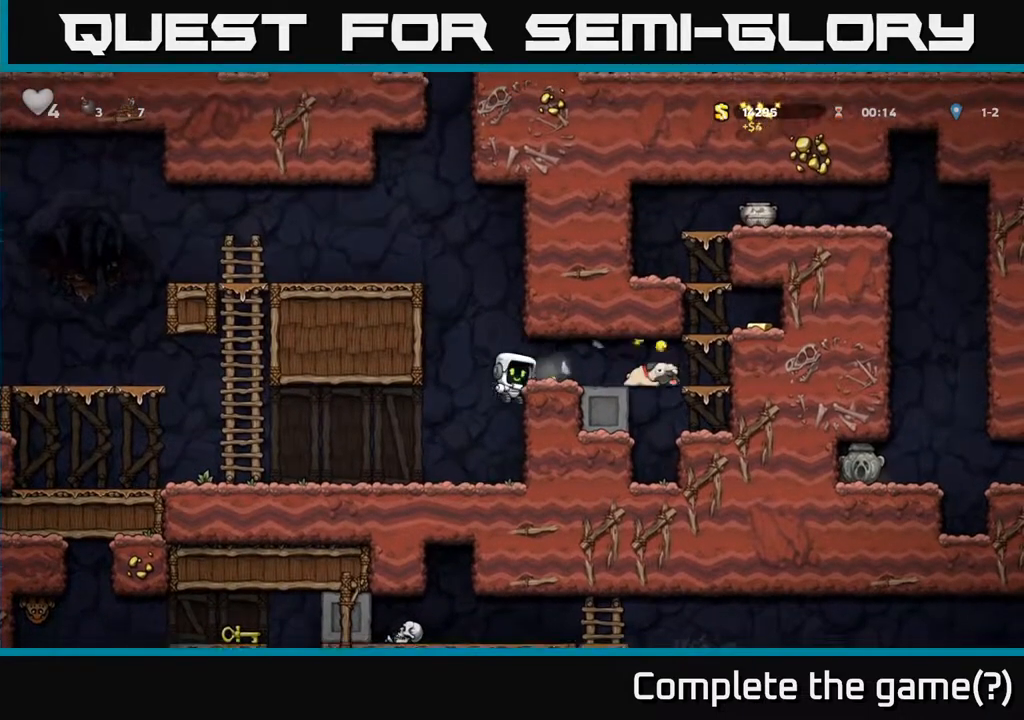
{"buttons": ["DPAD_RIGHT"], "left_stick": "center", "right_stick": "center", "events": [[283, "A", "down"], [333, "DPAD_RIGHT", "down"], [417, "A", "up"]]}
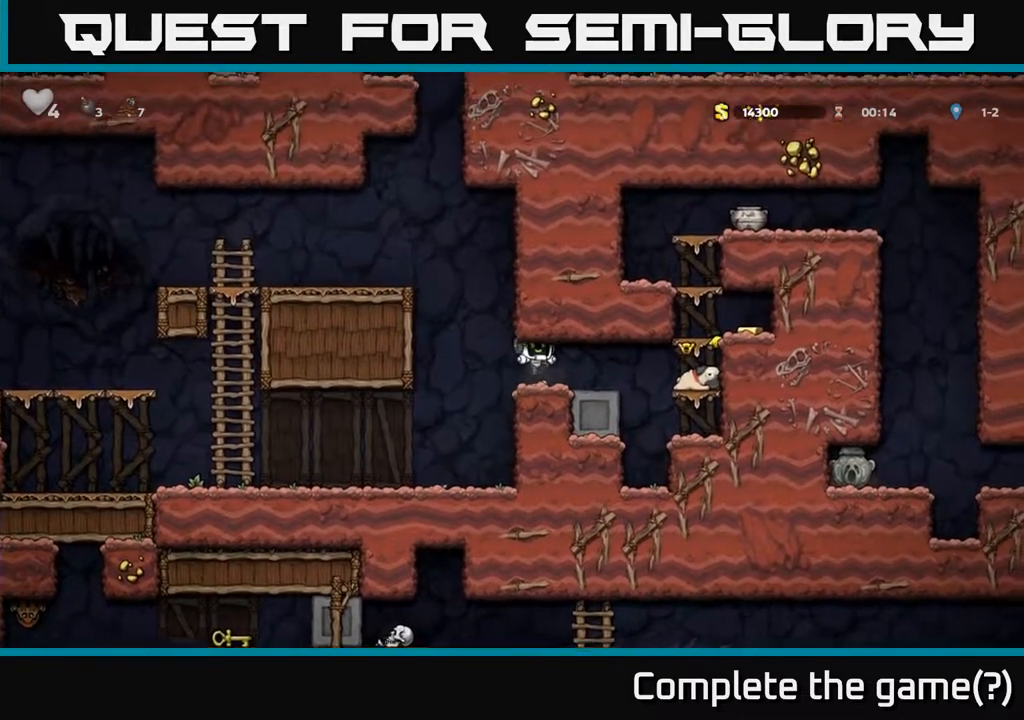
{"buttons": ["A", "DPAD_RIGHT"], "left_stick": "center", "right_stick": "center", "events": [[383, "A", "down"]]}
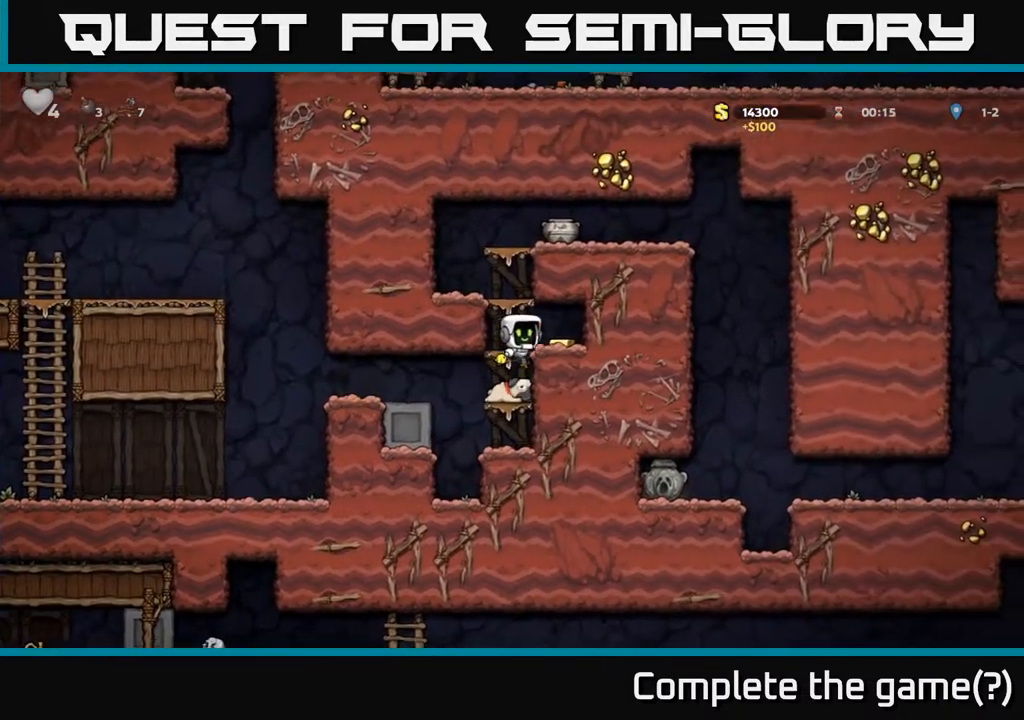
{"buttons": ["A"], "left_stick": "center", "right_stick": "center", "events": [[33, "A", "up"], [217, "DPAD_RIGHT", "up"], [267, "DPAD_LEFT", "down"], [433, "A", "down"], [467, "DPAD_LEFT", "up"]]}
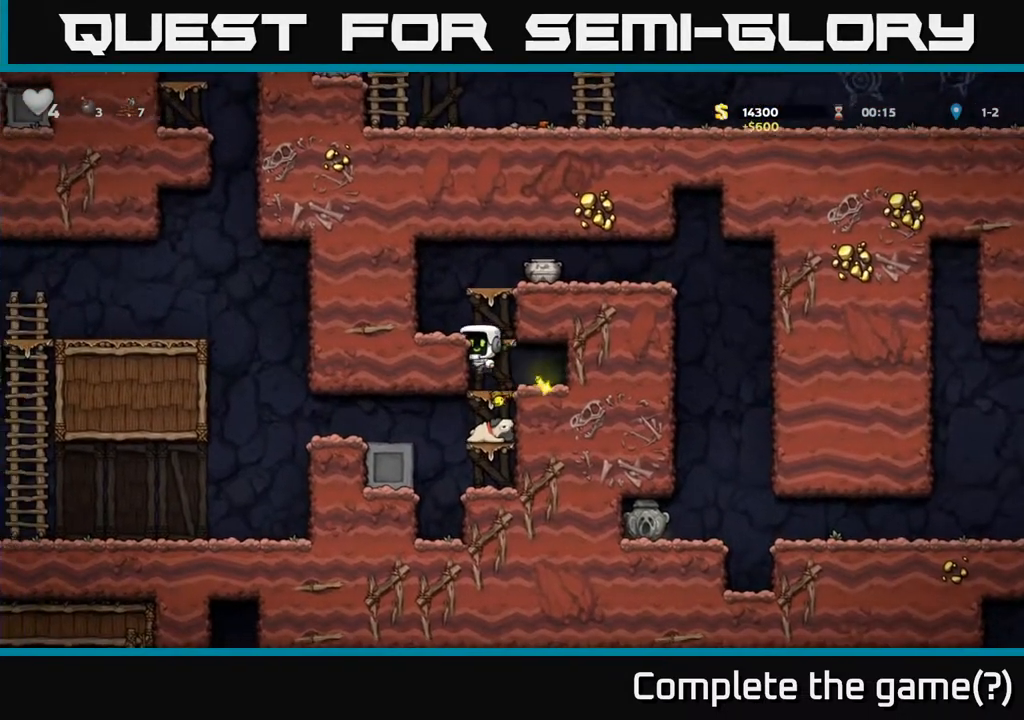
{"buttons": ["A"], "left_stick": "center", "right_stick": "center", "events": [[100, "A", "up"], [383, "A", "down"]]}
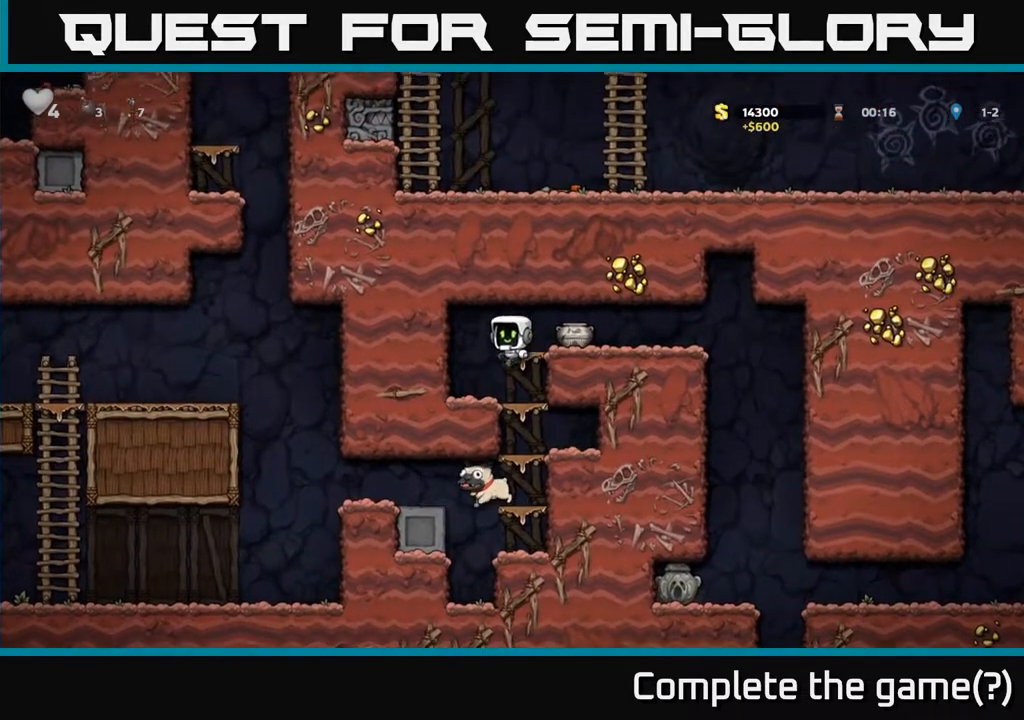
{"buttons": ["DPAD_RIGHT"], "left_stick": "center", "right_stick": "center", "events": [[33, "DPAD_RIGHT", "down"], [50, "A", "up"], [150, "DPAD_RIGHT", "up"], [250, "DPAD_DOWN", "down"], [317, "X", "down"], [400, "DPAD_DOWN", "up"], [450, "X", "up"], [483, "DPAD_RIGHT", "down"]]}
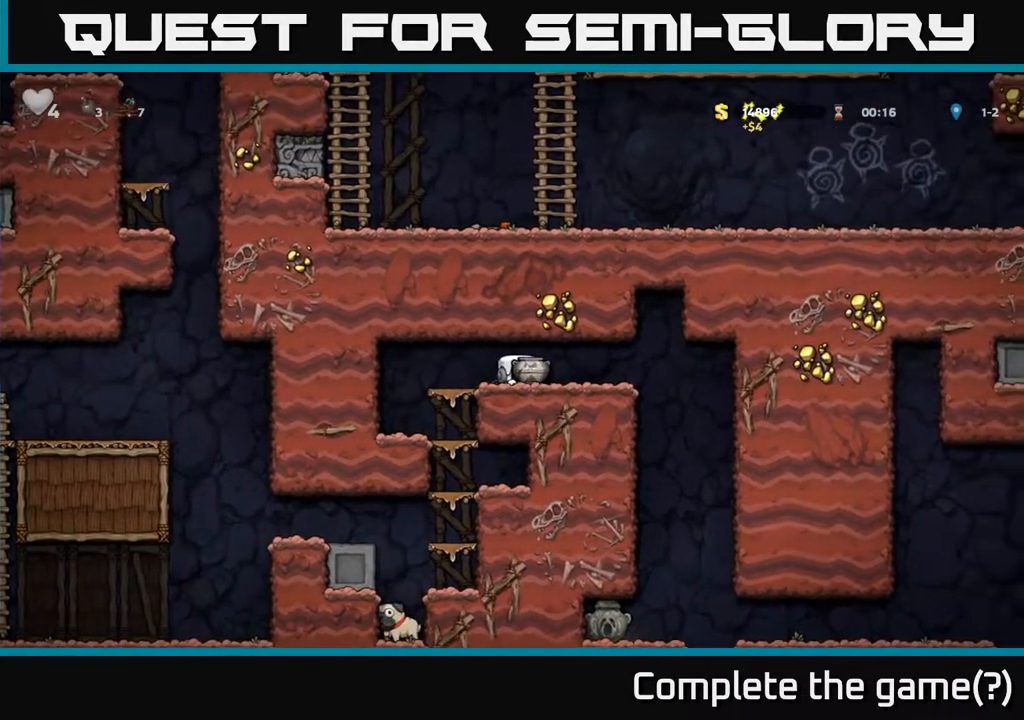
{"buttons": ["DPAD_RIGHT"], "left_stick": "center", "right_stick": "center", "events": [[50, "DPAD_RIGHT", "up"], [67, "X", "down"], [133, "X", "up"], [183, "DPAD_LEFT", "down"], [300, "DPAD_LEFT", "up"], [483, "DPAD_RIGHT", "down"]]}
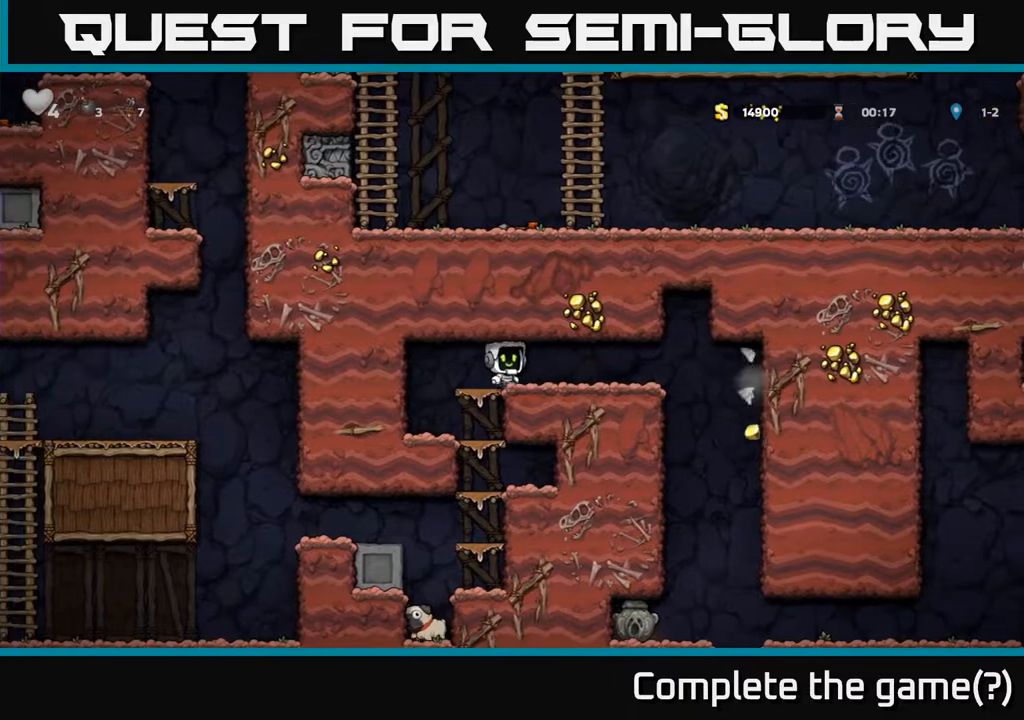
{"buttons": ["DPAD_RIGHT"], "left_stick": "center", "right_stick": "center", "events": []}
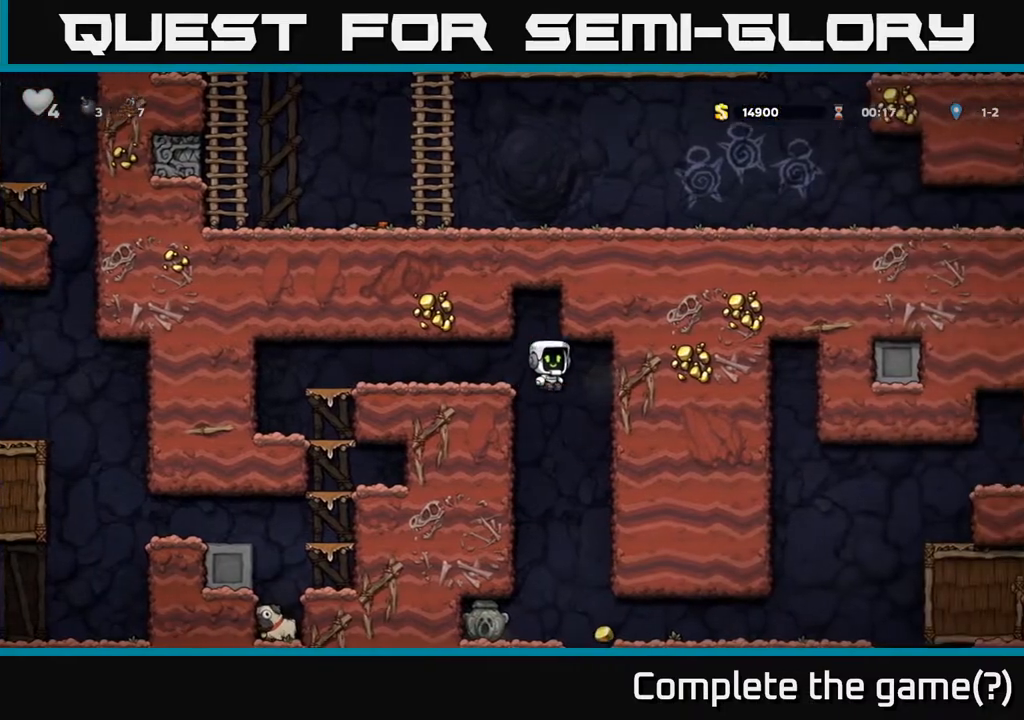
{"buttons": [], "left_stick": "center", "right_stick": "center", "events": [[167, "DPAD_RIGHT", "up"]]}
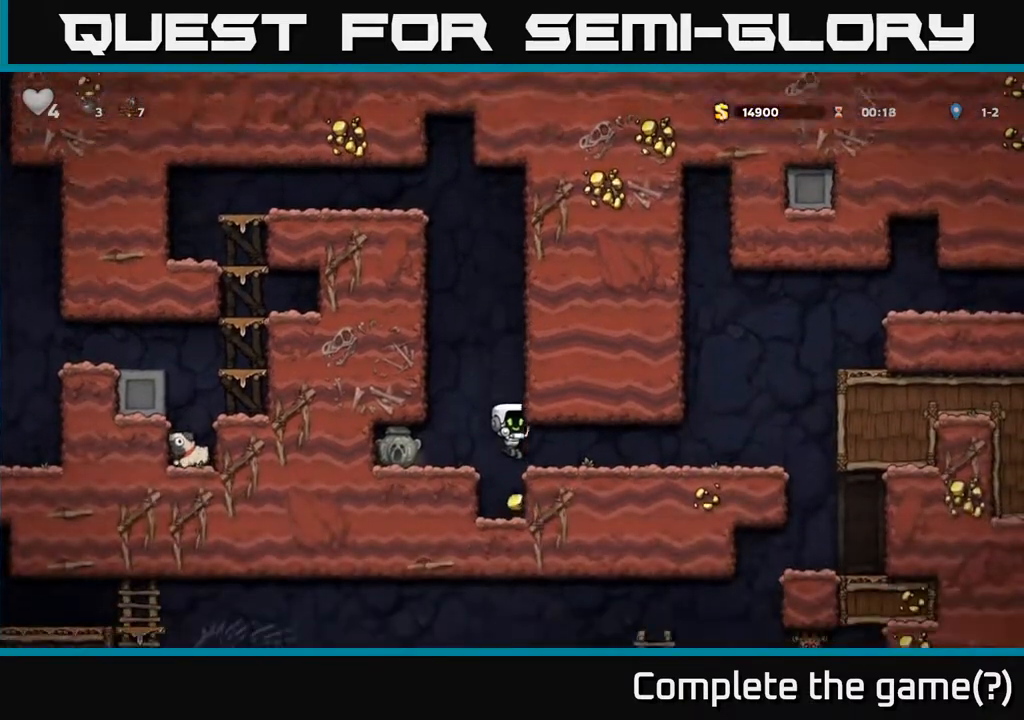
{"buttons": ["A"], "left_stick": "center", "right_stick": "center", "events": [[483, "A", "down"]]}
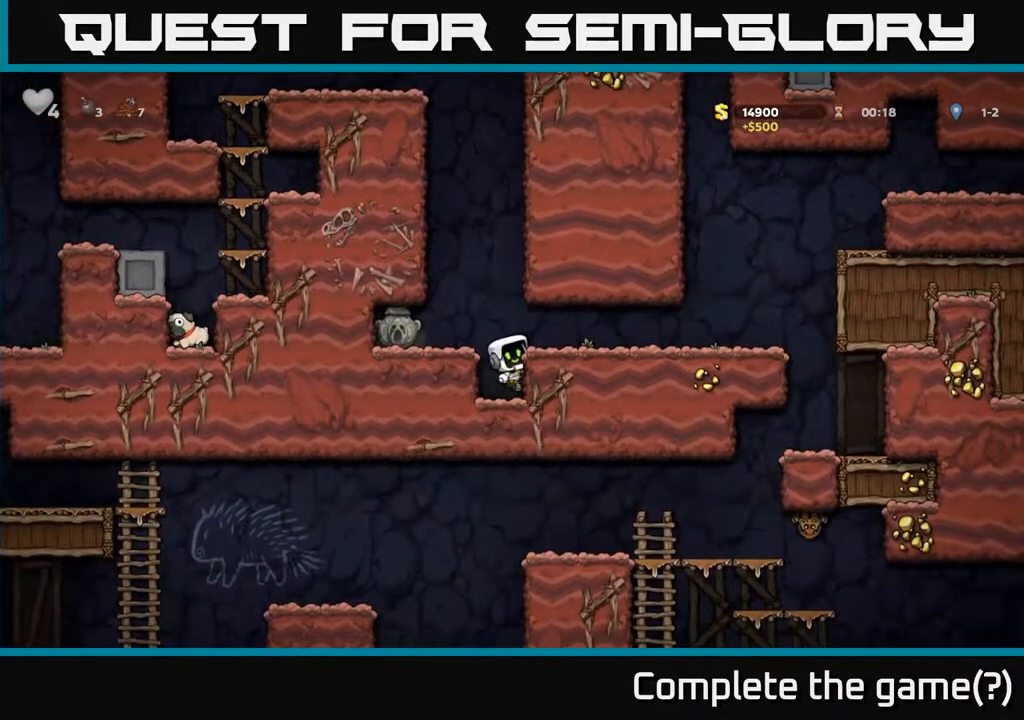
{"buttons": [], "left_stick": "center", "right_stick": "center", "events": [[17, "DPAD_LEFT", "down"], [100, "A", "up"], [367, "DPAD_LEFT", "up"]]}
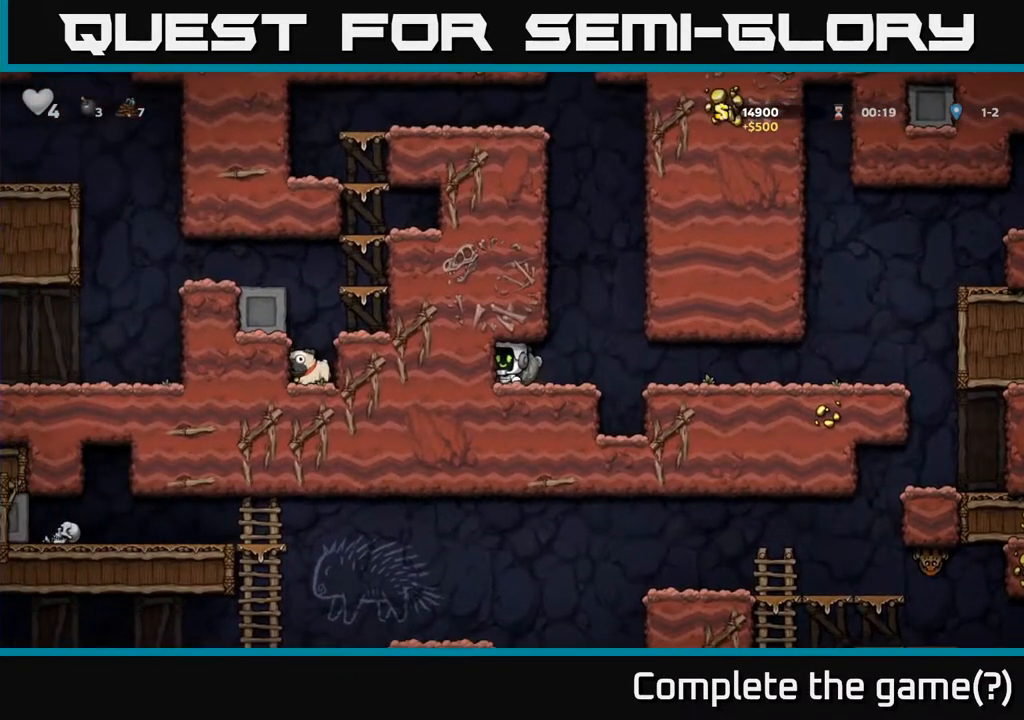
{"buttons": ["DPAD_RIGHT"], "left_stick": "center", "right_stick": "center", "events": [[17, "DPAD_RIGHT", "down"]]}
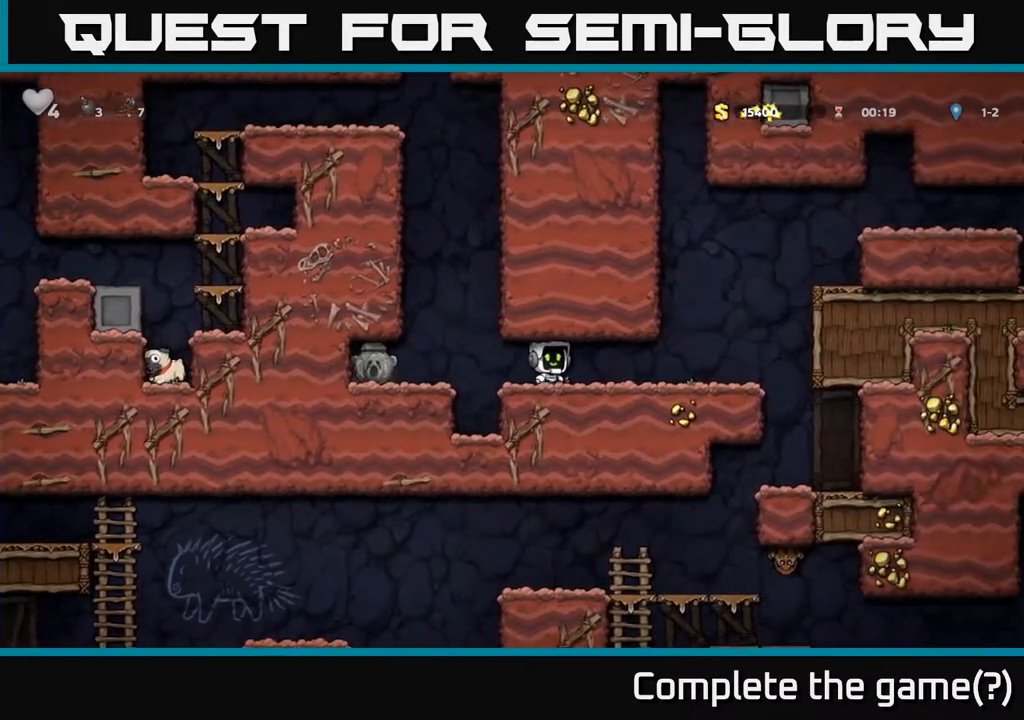
{"buttons": ["A", "DPAD_RIGHT"], "left_stick": "center", "right_stick": "center", "events": [[383, "A", "down"]]}
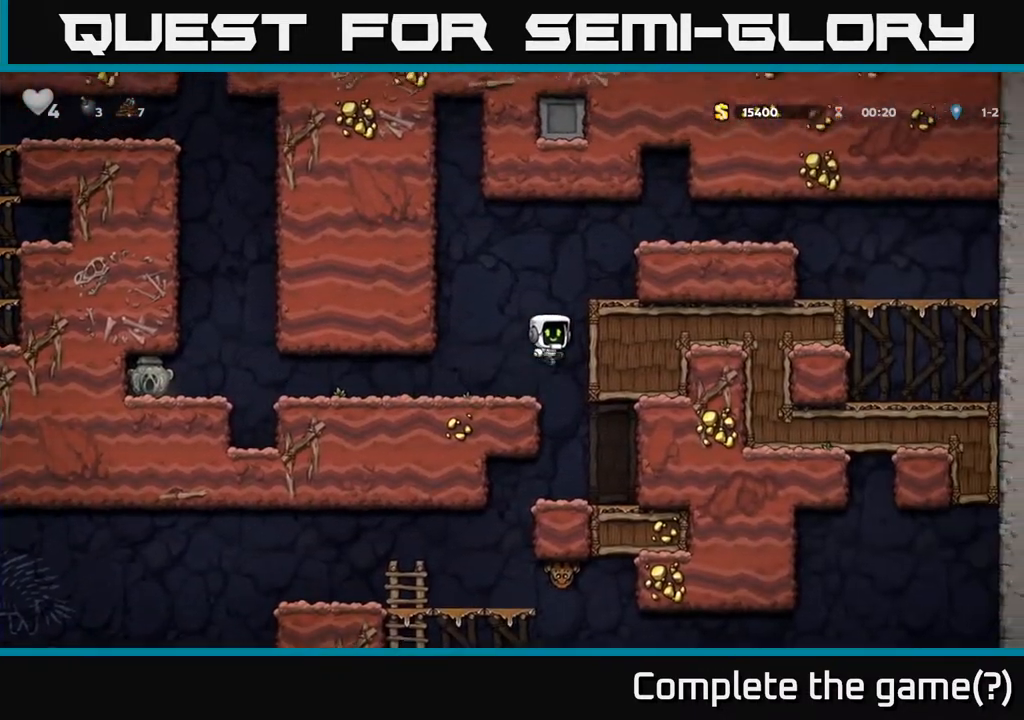
{"buttons": [], "left_stick": "center", "right_stick": "center", "events": [[67, "A", "up"], [250, "A", "down"], [317, "DPAD_RIGHT", "up"], [350, "A", "up"], [367, "DPAD_LEFT", "down"], [500, "DPAD_LEFT", "up"]]}
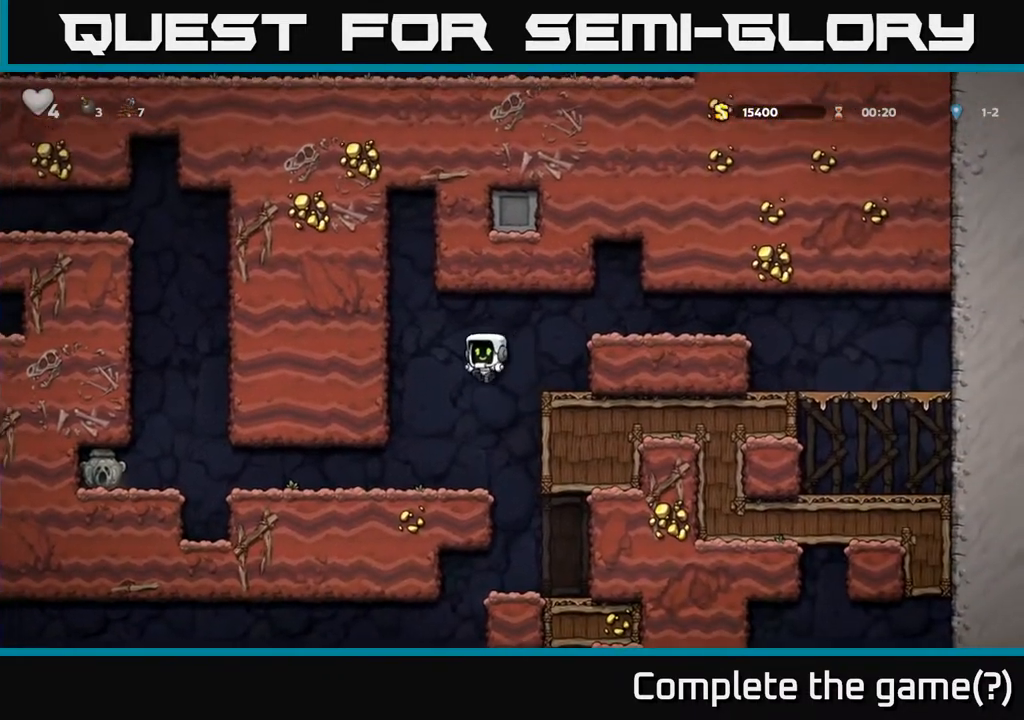
{"buttons": ["DPAD_LEFT"], "left_stick": "center", "right_stick": "center", "events": [[100, "DPAD_LEFT", "down"]]}
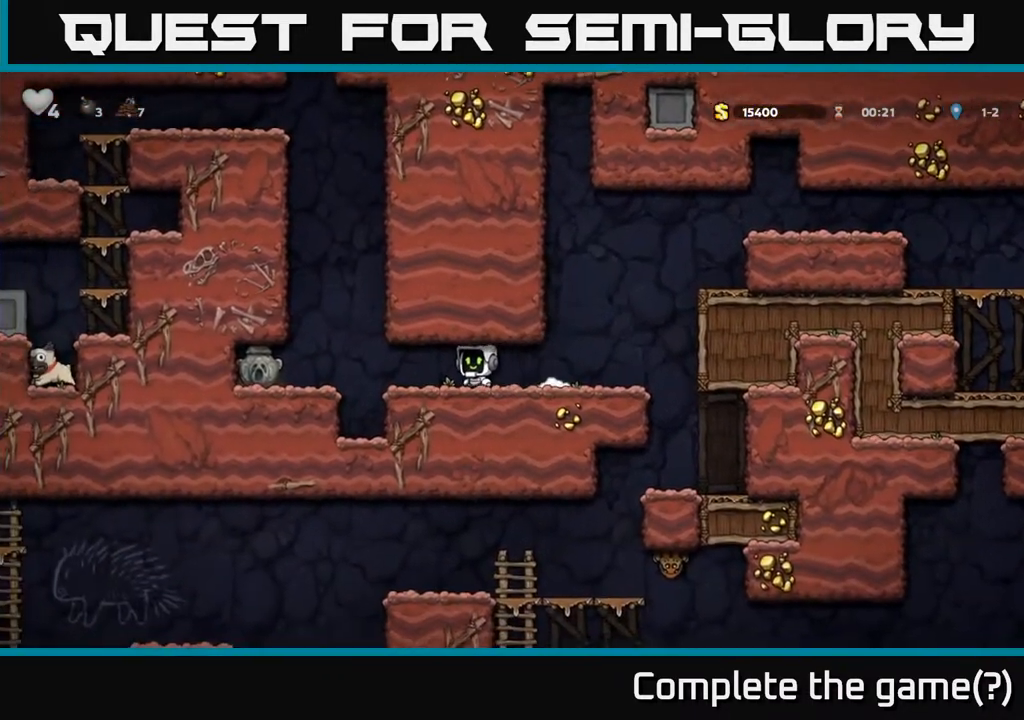
{"buttons": ["DPAD_LEFT"], "left_stick": "center", "right_stick": "center", "events": []}
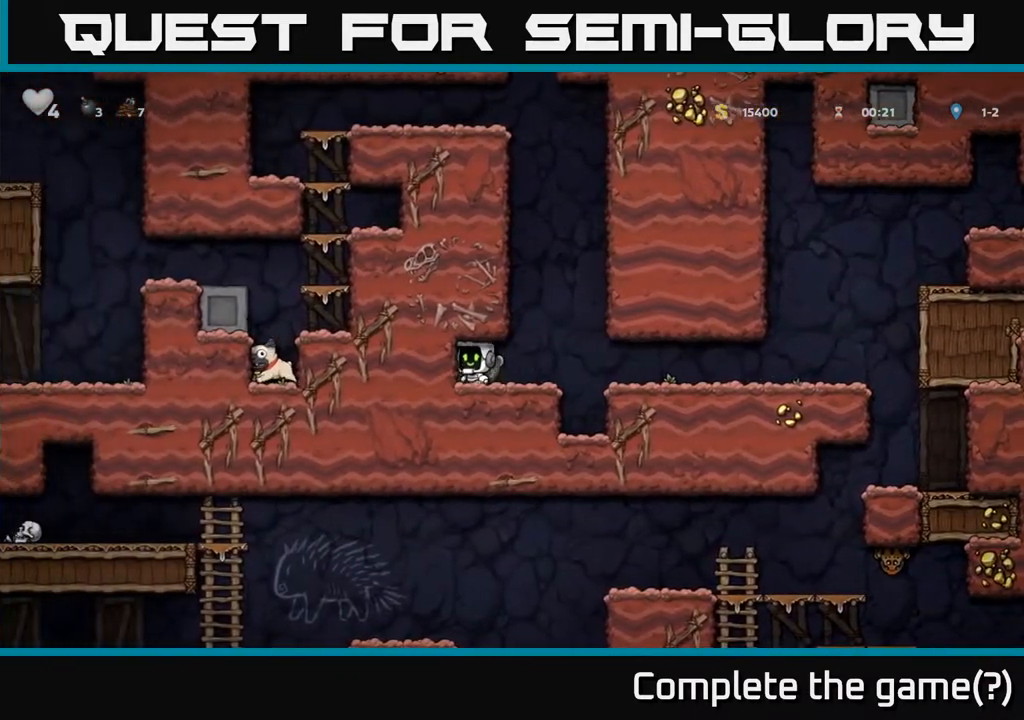
{"buttons": ["DPAD_DOWN"], "left_stick": "center", "right_stick": "center", "events": [[83, "DPAD_LEFT", "up"], [217, "DPAD_DOWN", "down"]]}
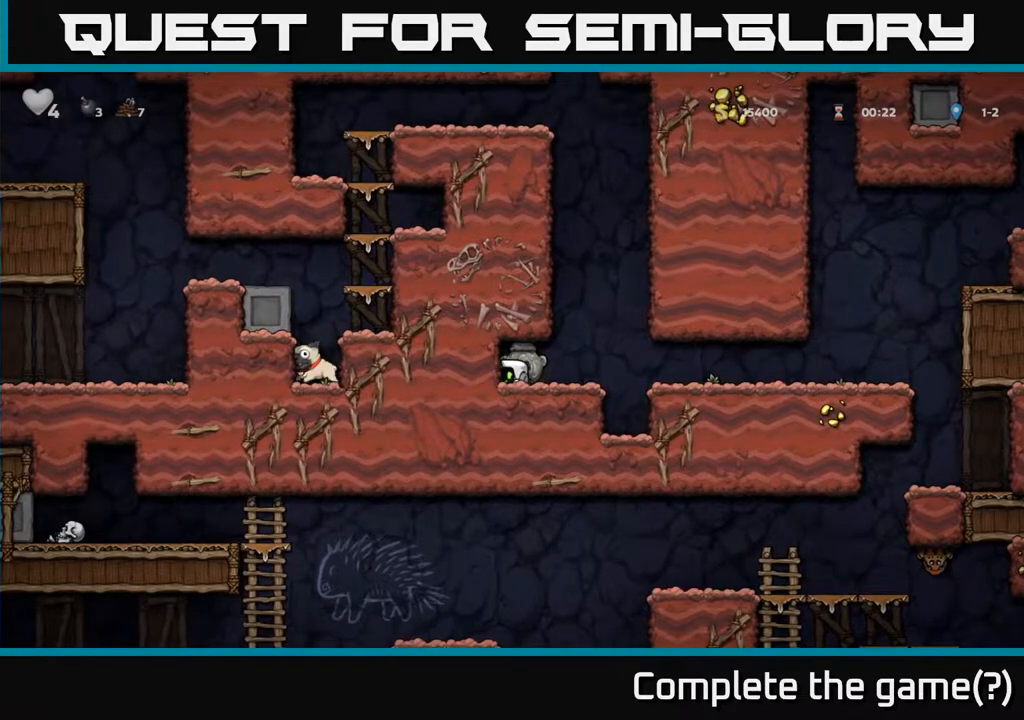
{"buttons": ["DPAD_DOWN"], "left_stick": "center", "right_stick": "center", "events": []}
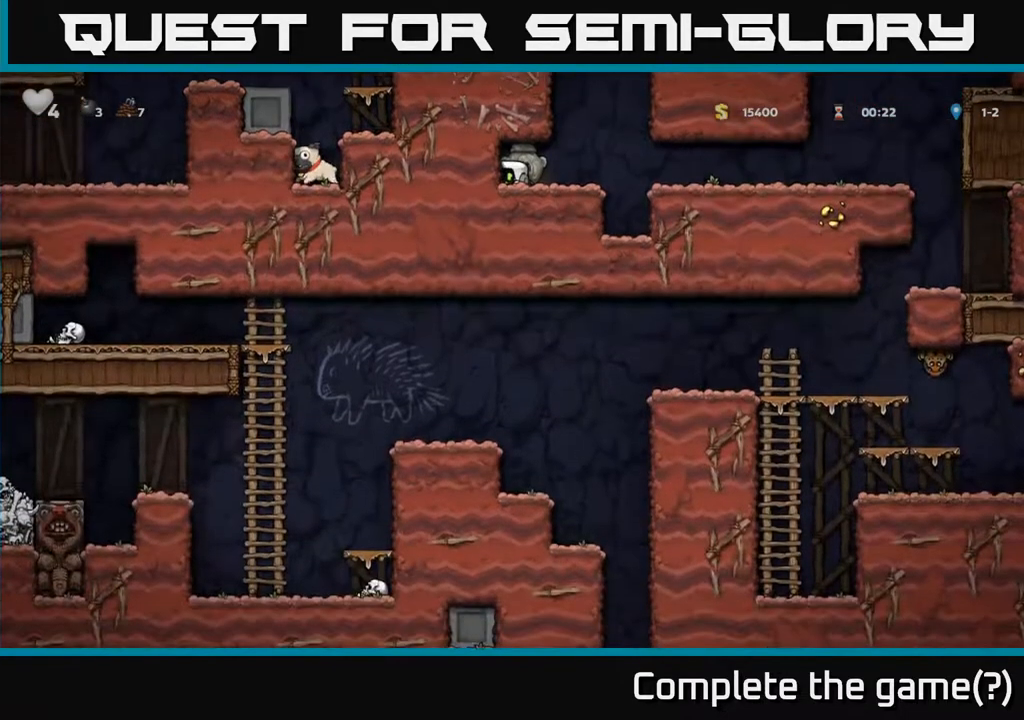
{"buttons": ["DPAD_DOWN"], "left_stick": "center", "right_stick": "center", "events": []}
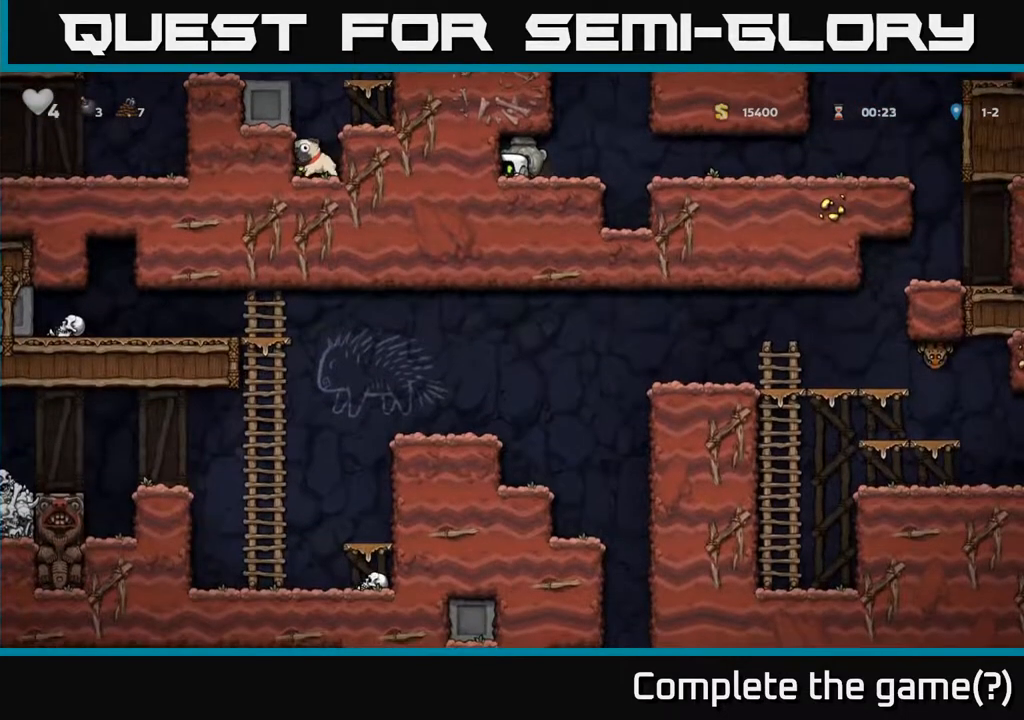
{"buttons": [], "left_stick": "center", "right_stick": "center", "events": [[200, "X", "down"], [267, "X", "up"], [350, "DPAD_DOWN", "up"], [367, "DPAD_RIGHT", "down"], [500, "DPAD_RIGHT", "up"]]}
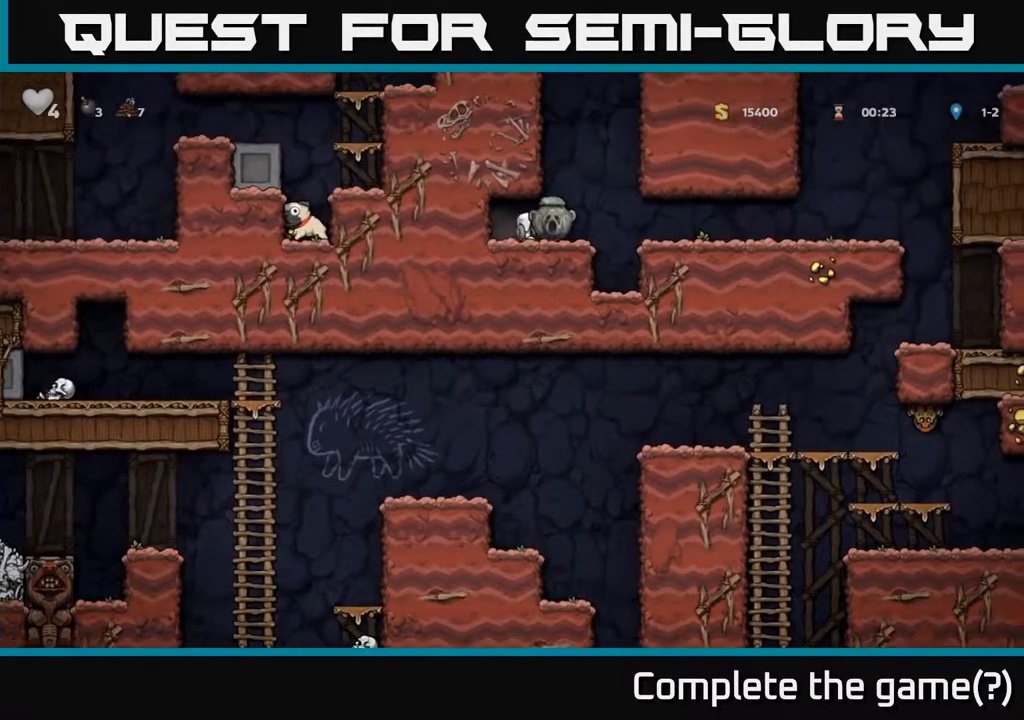
{"buttons": ["A", "R1"], "left_stick": "center", "right_stick": "center", "events": [[383, "A", "down"], [383, "DPAD_UP", "down"], [433, "R1", "down"], [500, "DPAD_UP", "up"]]}
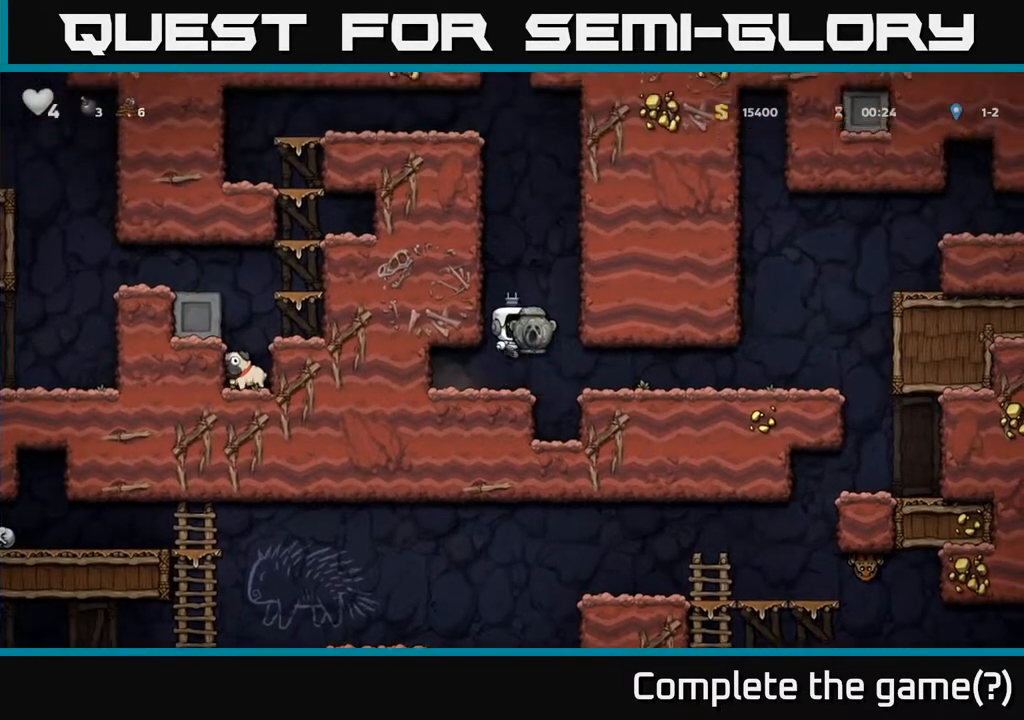
{"buttons": ["DPAD_RIGHT"], "left_stick": "center", "right_stick": "center", "events": [[17, "A", "up"], [17, "DPAD_RIGHT", "down"], [17, "R1", "up"]]}